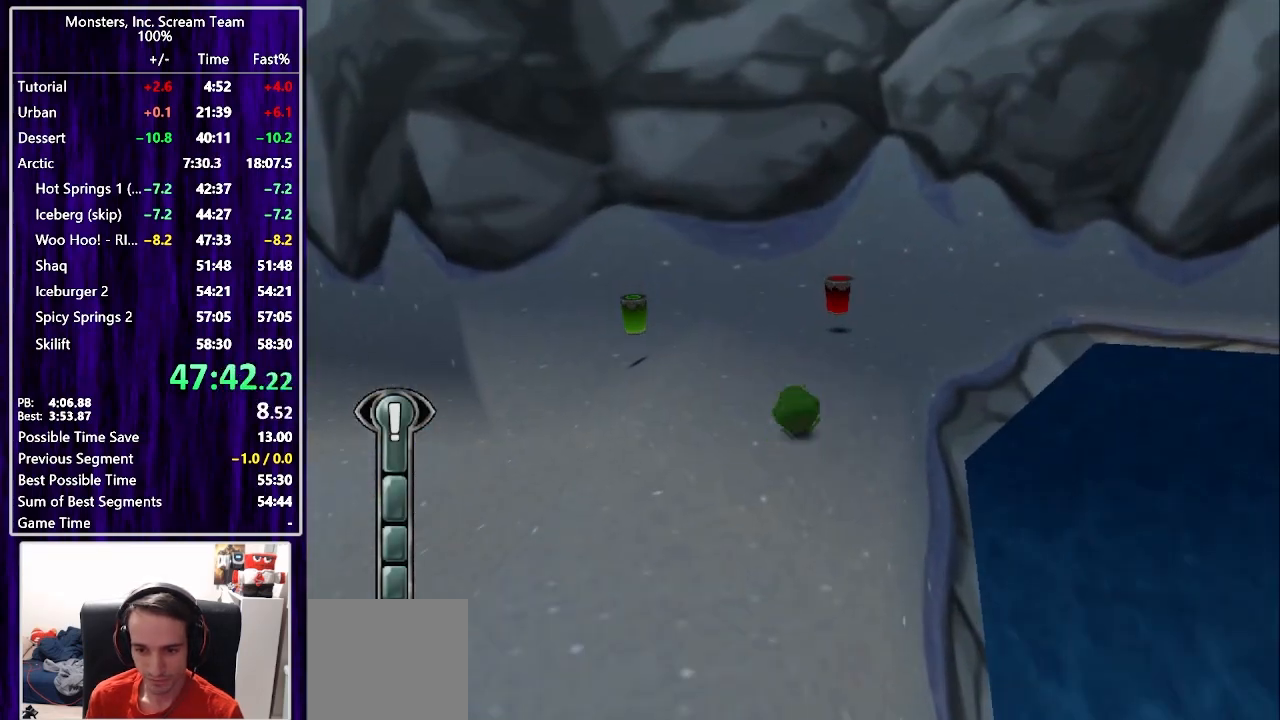
Gameplay with a controller (PlayStation layout); each line is a JSON object with the inputs held at the frame after it (dt_ms = milliseconds from this image to that frame). "events" lists button and stick changes between this image and that frame as [ms after this image, input, new state], when the widget could be followed in between. Not read: L1 R1.
{"dt_ms": 500, "buttons": ["DPAD_LEFT"], "left_stick": "center", "right_stick": "center", "events": [[383, "SQUARE", "up"], [433, "DPAD_LEFT", "down"], [500, "DPAD_UP", "up"]]}
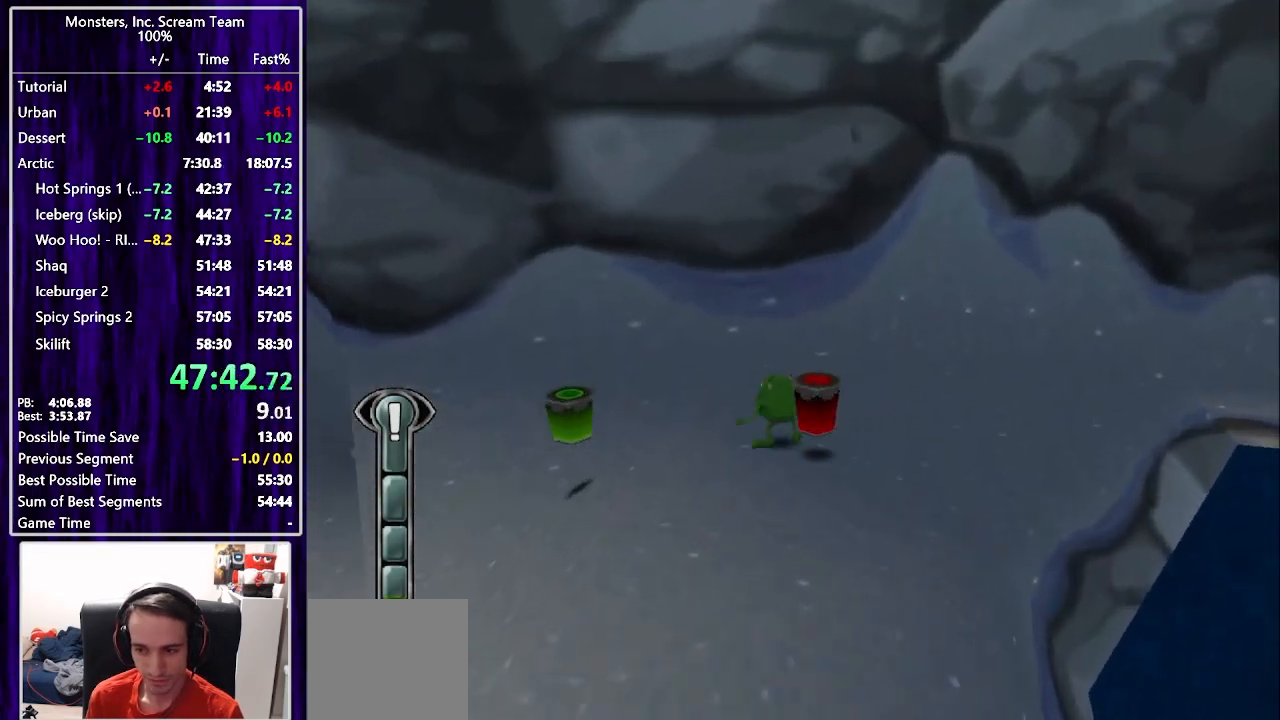
{"dt_ms": 500, "buttons": ["DPAD_DOWN", "DPAD_LEFT"], "left_stick": "center", "right_stick": "center", "events": [[67, "DPAD_UP", "down"], [67, "SQUARE", "down"], [167, "DPAD_UP", "up"], [283, "SQUARE", "up"], [317, "DPAD_DOWN", "down"]]}
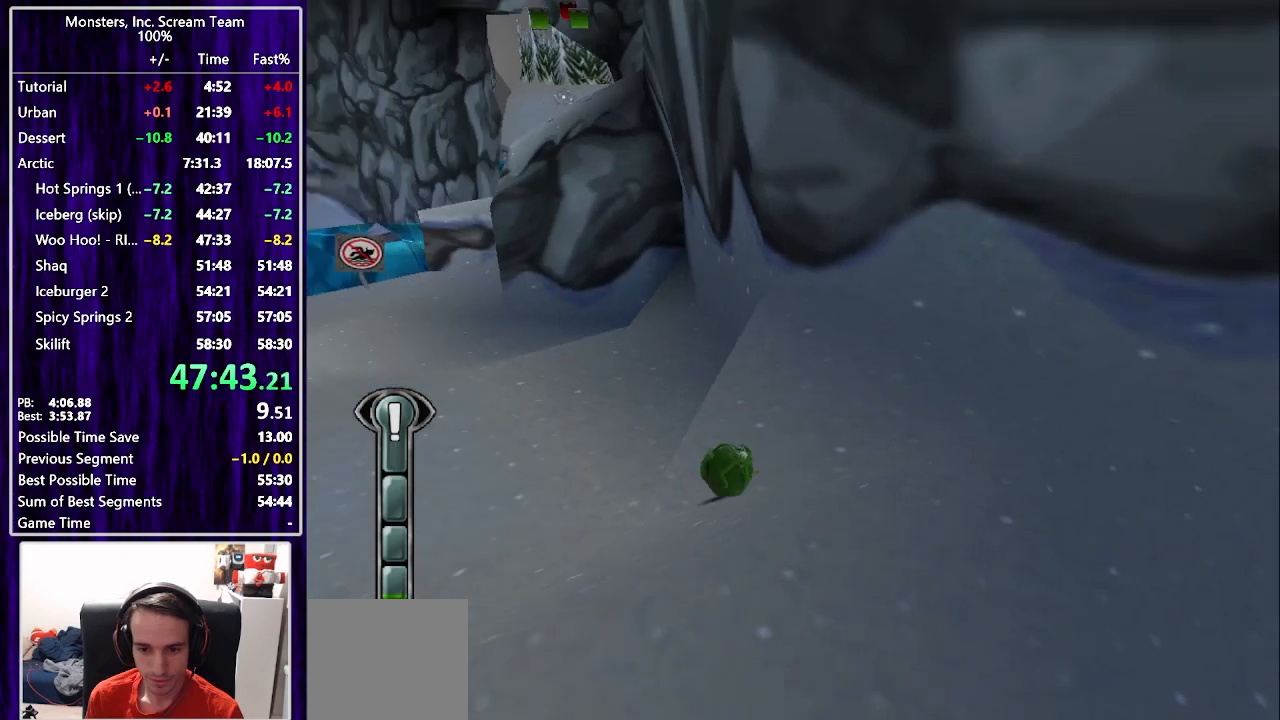
{"dt_ms": 500, "buttons": ["CROSS", "DPAD_LEFT"], "left_stick": "center", "right_stick": "center", "events": [[267, "CROSS", "down"], [300, "DPAD_DOWN", "up"], [383, "CROSS", "up"], [433, "CROSS", "down"]]}
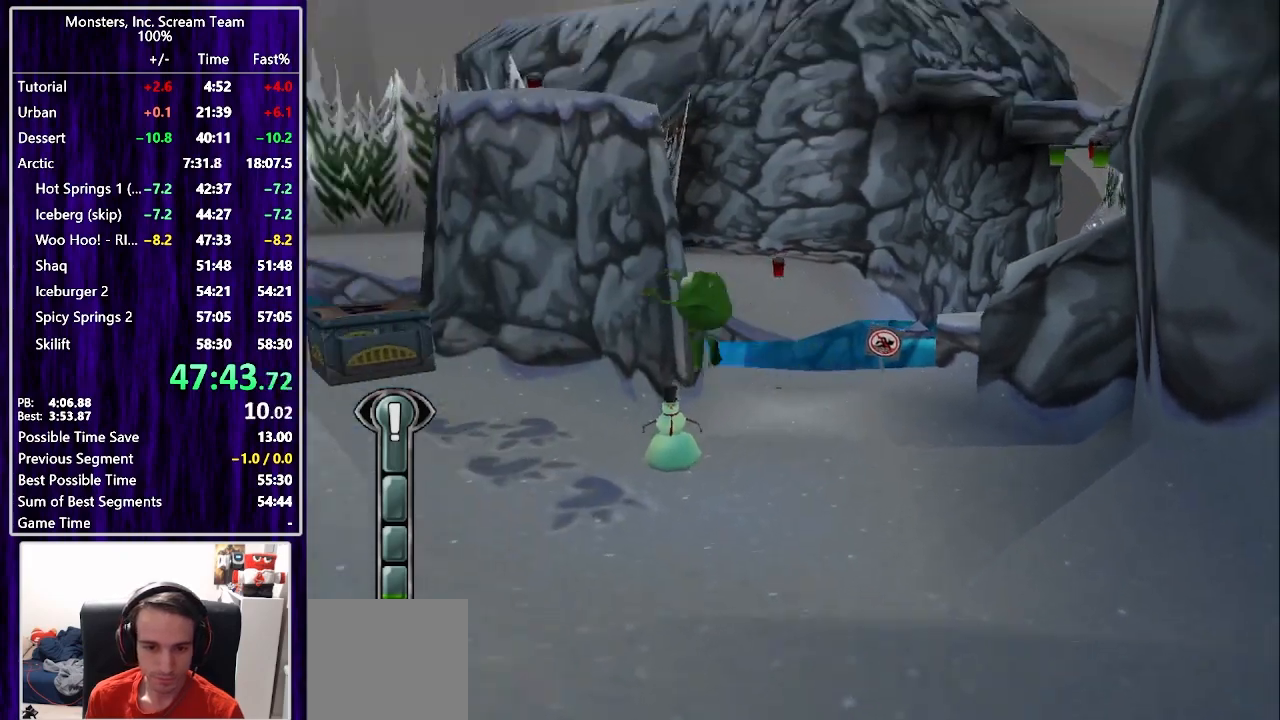
{"dt_ms": 500, "buttons": ["DPAD_UP"], "left_stick": "center", "right_stick": "center", "events": [[33, "CROSS", "up"], [333, "DPAD_UP", "down"], [450, "DPAD_LEFT", "up"]]}
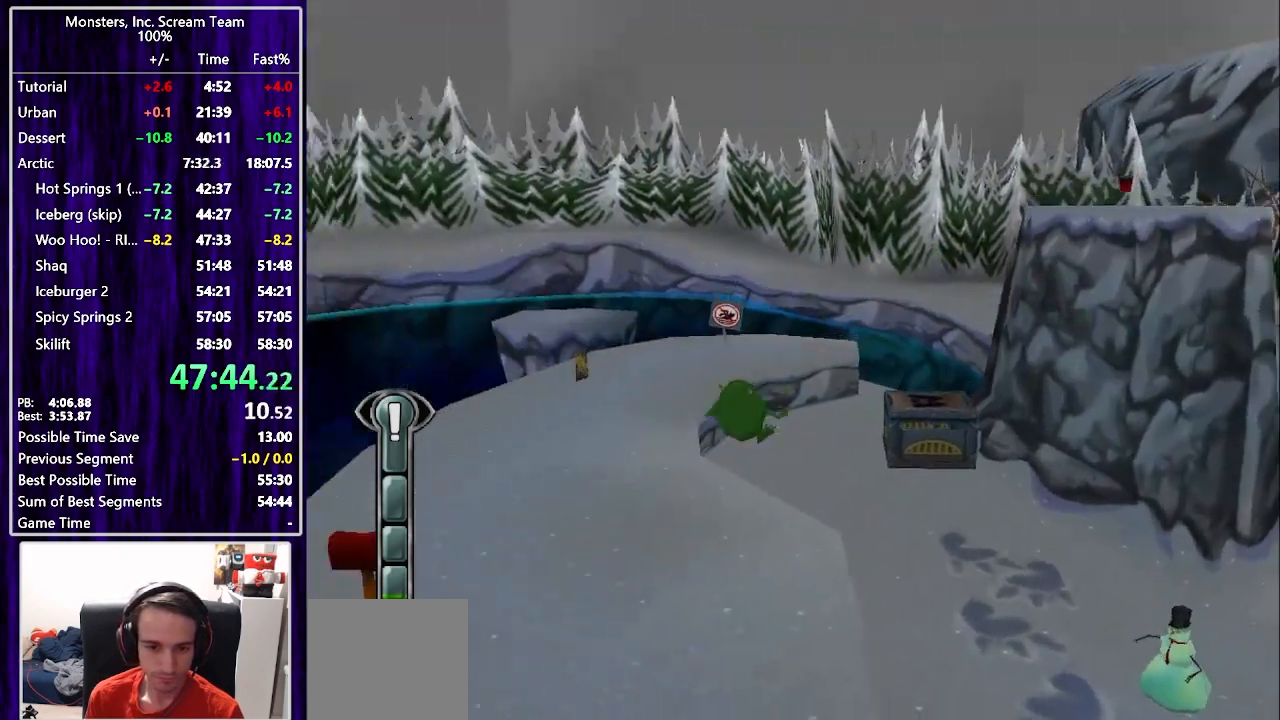
{"dt_ms": 500, "buttons": ["SQUARE", "DPAD_UP"], "left_stick": "center", "right_stick": "center", "events": [[283, "DPAD_LEFT", "down"], [417, "SQUARE", "down"], [450, "DPAD_LEFT", "up"]]}
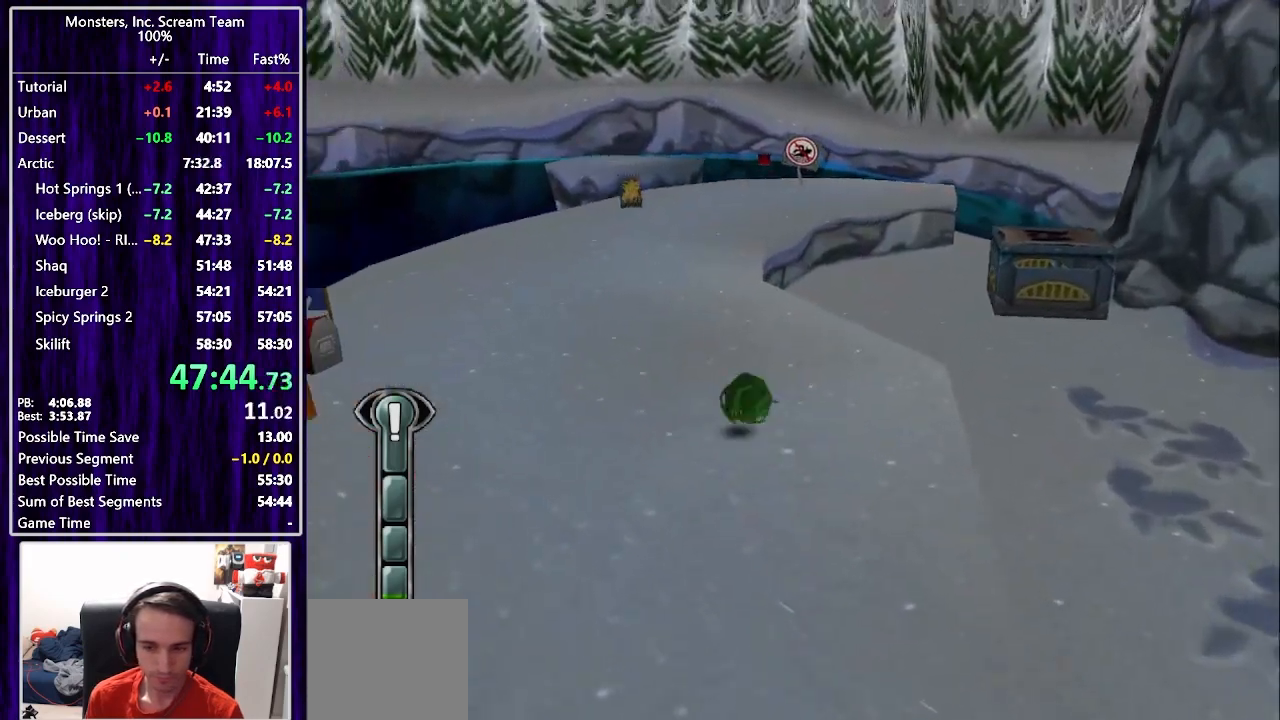
{"dt_ms": 500, "buttons": ["SQUARE", "DPAD_UP"], "left_stick": "center", "right_stick": "center", "events": [[133, "DPAD_LEFT", "down"], [250, "DPAD_LEFT", "up"]]}
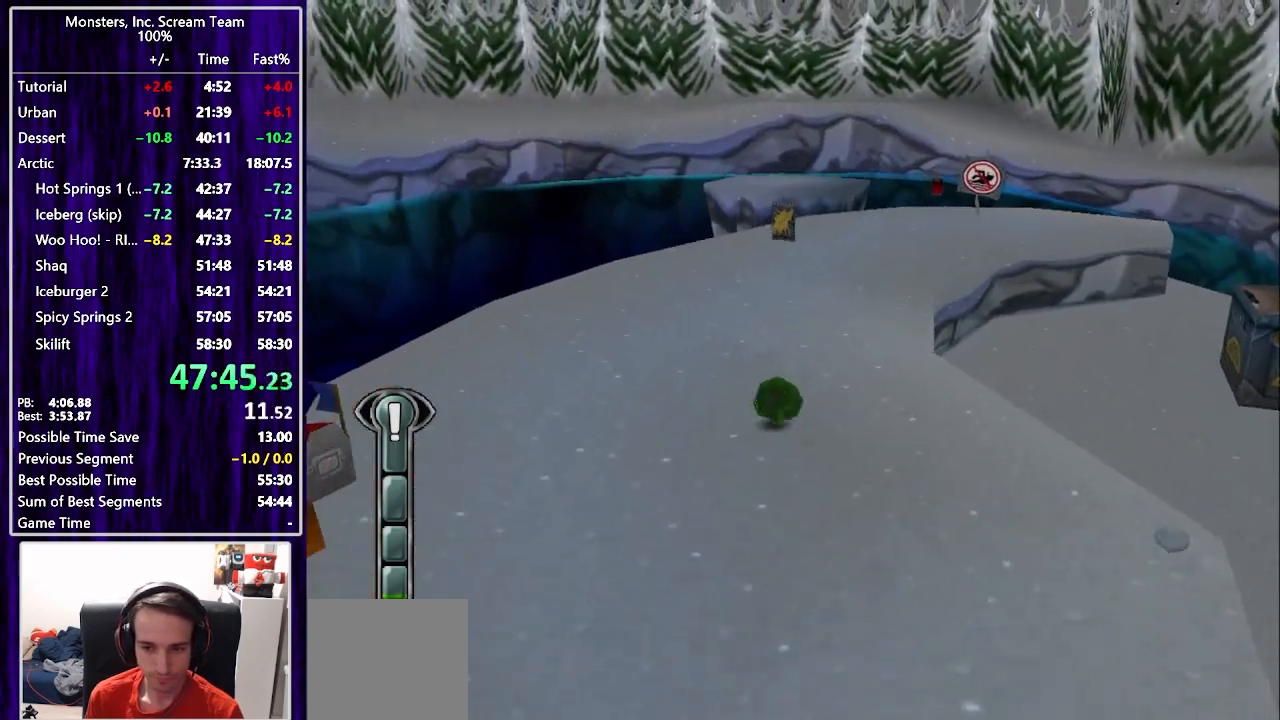
{"dt_ms": 500, "buttons": ["DPAD_UP"], "left_stick": "center", "right_stick": "center", "events": [[450, "SQUARE", "up"]]}
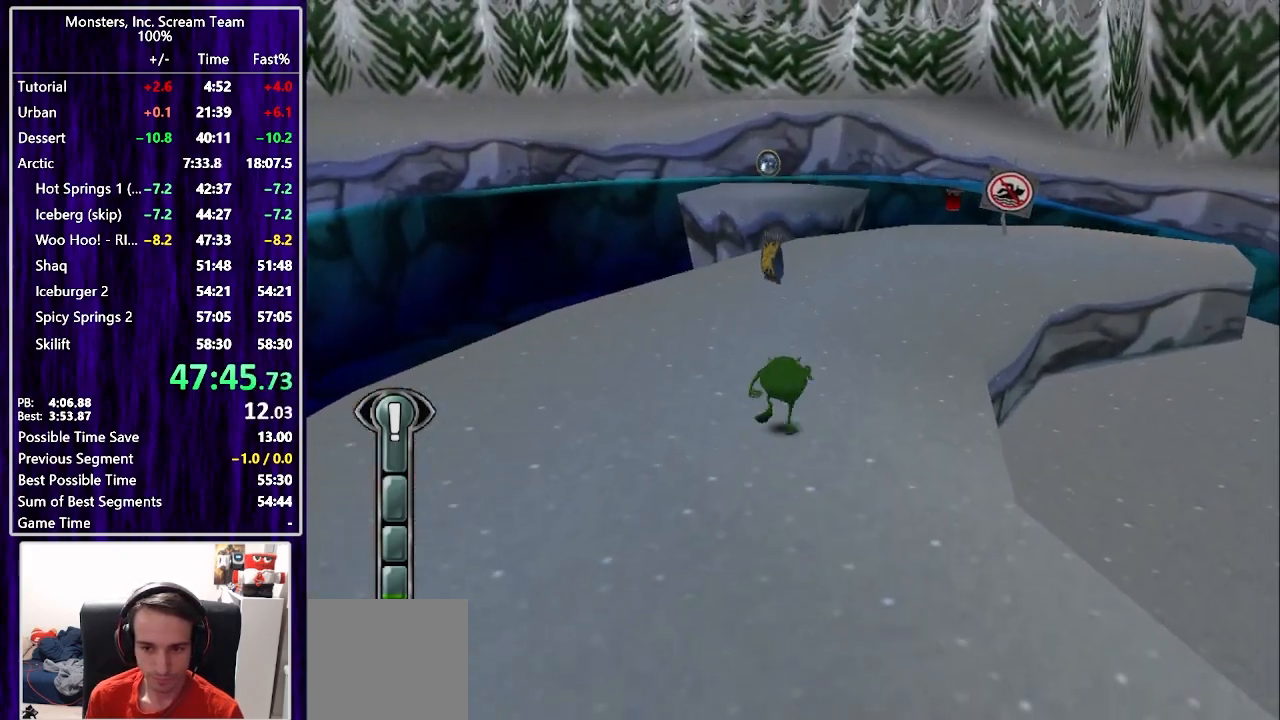
{"dt_ms": 500, "buttons": ["SQUARE", "DPAD_UP"], "left_stick": "center", "right_stick": "center", "events": [[100, "SQUARE", "down"]]}
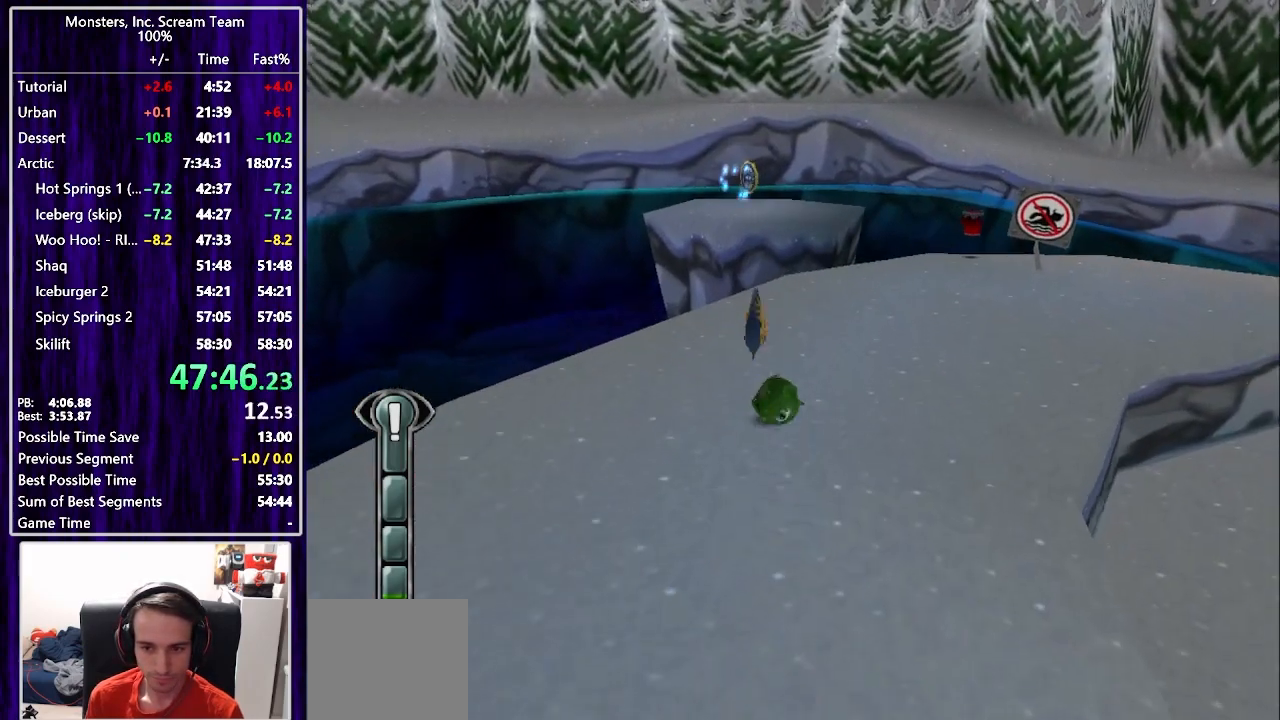
{"dt_ms": 500, "buttons": ["SQUARE", "DPAD_UP"], "left_stick": "center", "right_stick": "center", "events": []}
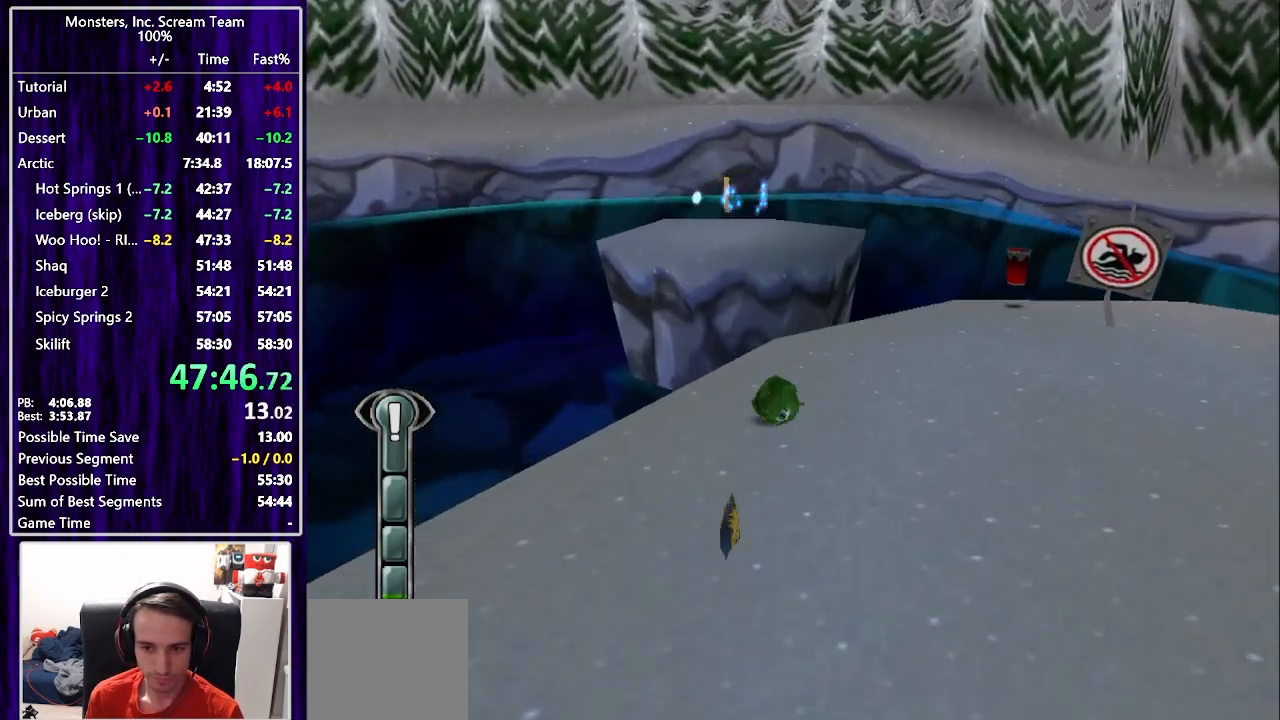
{"dt_ms": 500, "buttons": ["CROSS", "DPAD_UP", "DPAD_LEFT"], "left_stick": "center", "right_stick": "center", "events": [[50, "SQUARE", "up"], [383, "CROSS", "down"], [417, "DPAD_LEFT", "down"]]}
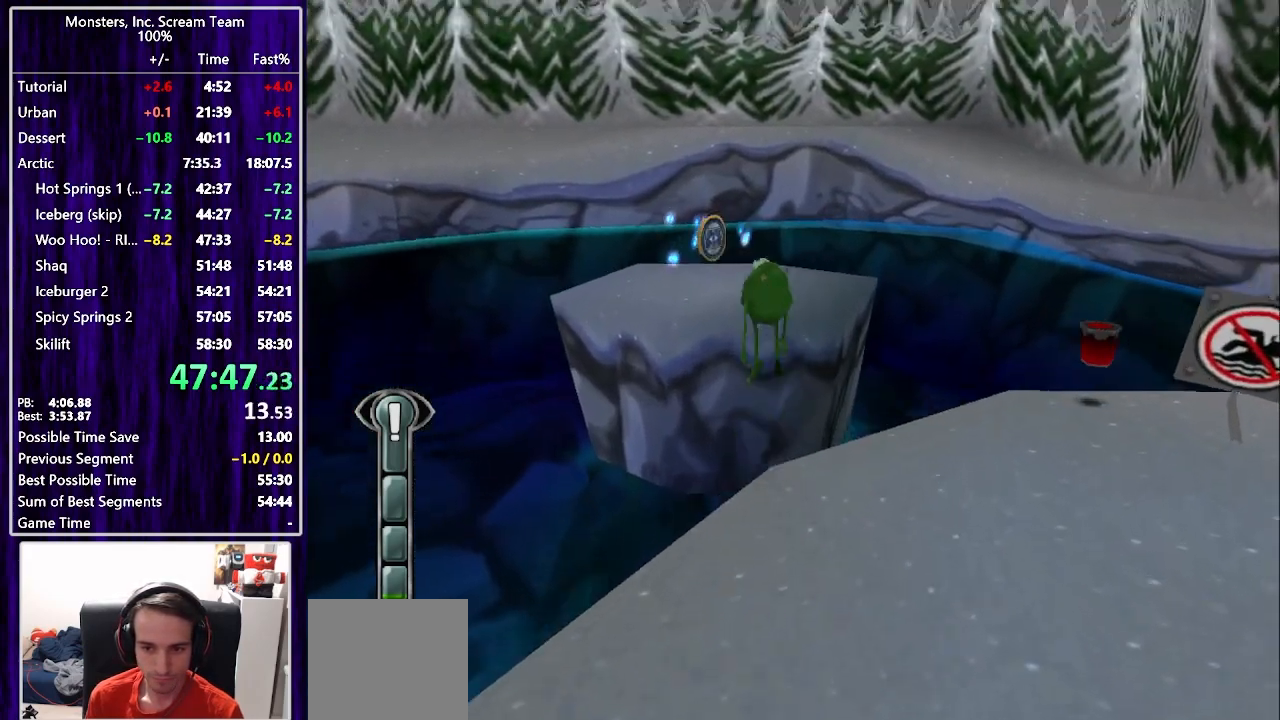
{"dt_ms": 500, "buttons": ["DPAD_UP"], "left_stick": "center", "right_stick": "center", "events": [[17, "DPAD_LEFT", "up"], [33, "CROSS", "up"], [167, "DPAD_LEFT", "down"], [233, "CROSS", "down"], [250, "DPAD_LEFT", "up"], [383, "CROSS", "up"]]}
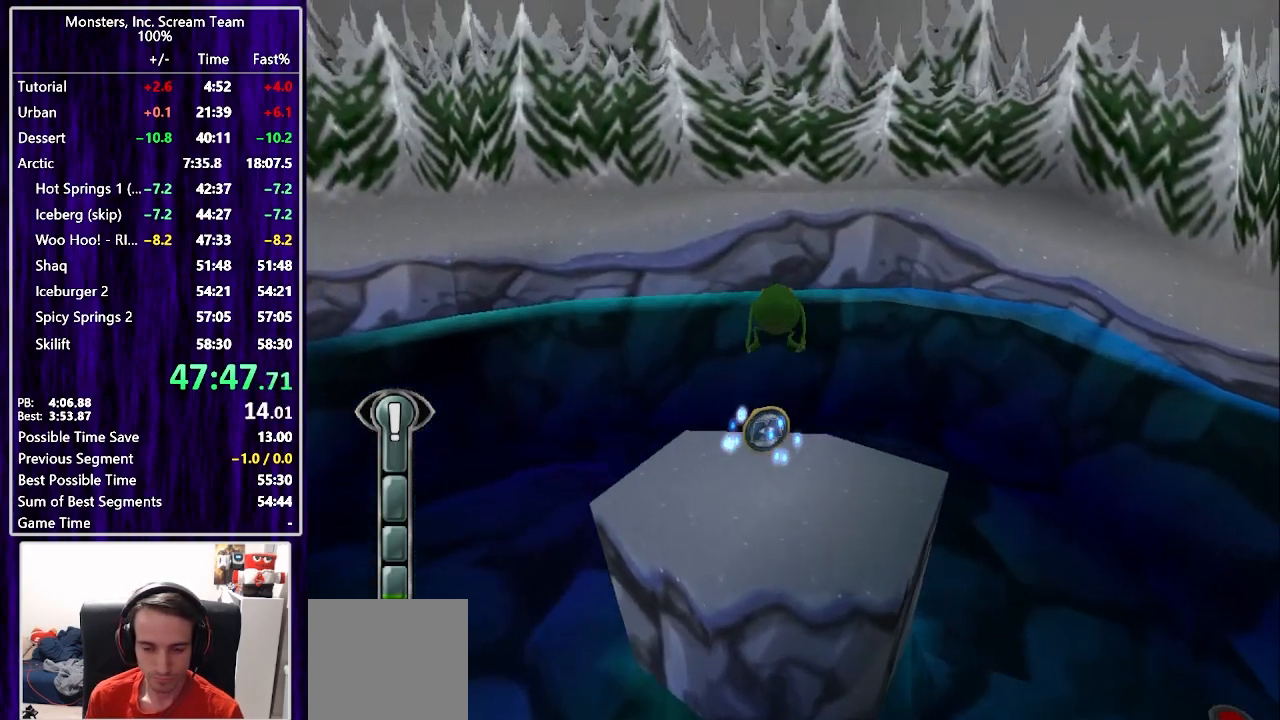
{"dt_ms": 500, "buttons": ["DPAD_UP"], "left_stick": "center", "right_stick": "center", "events": [[33, "DPAD_LEFT", "down"], [100, "DPAD_LEFT", "up"]]}
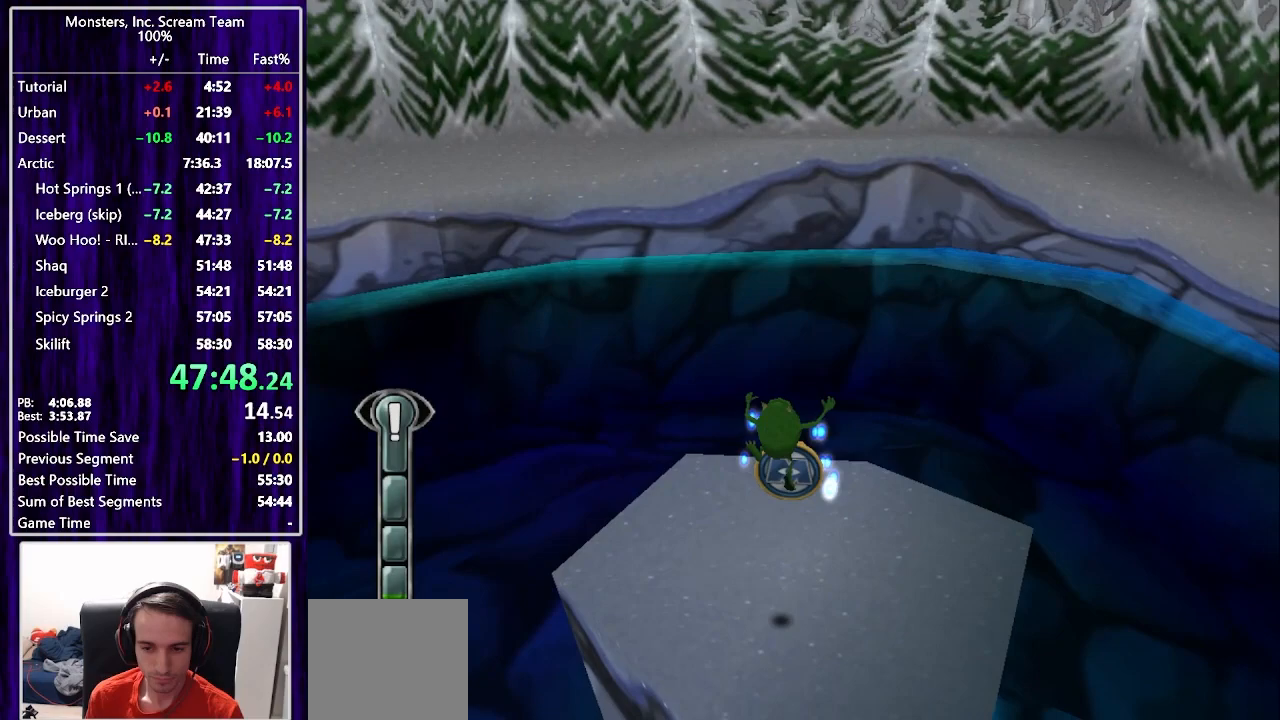
{"dt_ms": 500, "buttons": ["DPAD_DOWN", "DPAD_RIGHT"], "left_stick": "center", "right_stick": "center", "events": [[167, "DPAD_RIGHT", "down"], [183, "DPAD_UP", "up"], [200, "DPAD_DOWN", "down"]]}
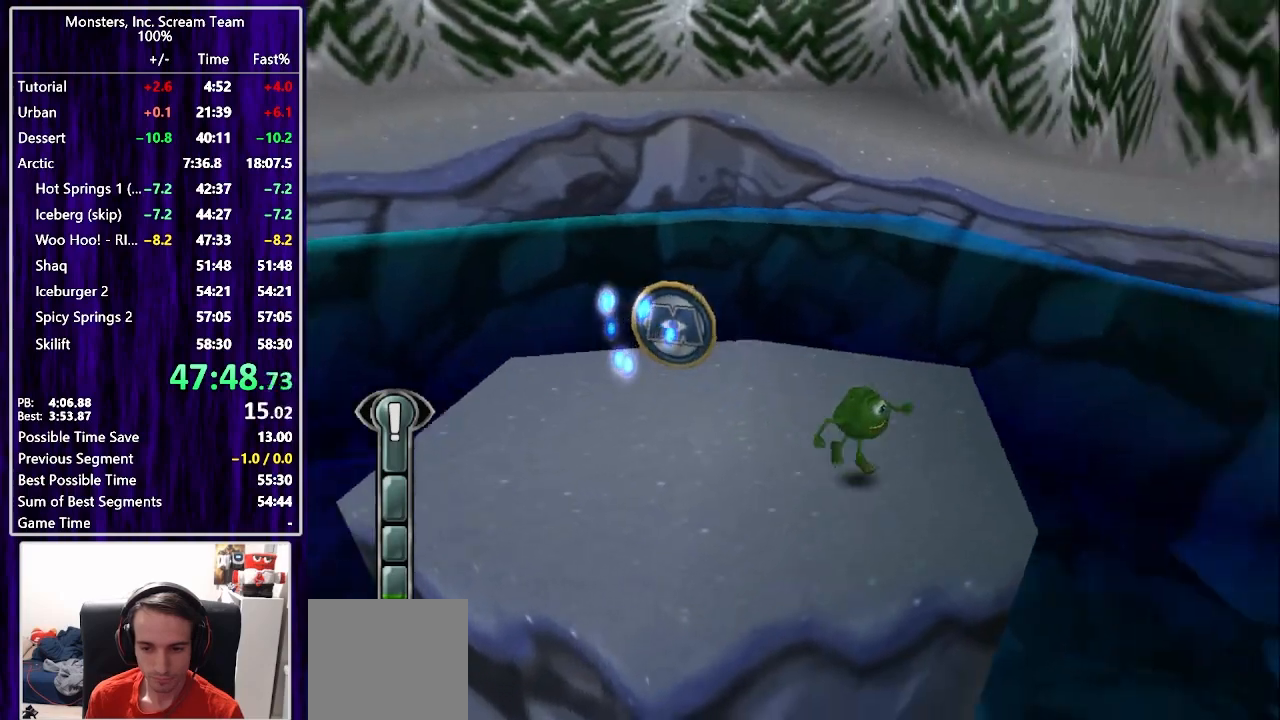
{"dt_ms": 500, "buttons": ["DPAD_DOWN", "DPAD_RIGHT"], "left_stick": "center", "right_stick": "center", "events": [[17, "DPAD_DOWN", "up"], [17, "DPAD_UP", "down"], [33, "DPAD_LEFT", "down"], [33, "DPAD_RIGHT", "up"], [450, "DPAD_UP", "up"], [467, "DPAD_DOWN", "down"], [467, "DPAD_LEFT", "up"], [483, "DPAD_RIGHT", "down"]]}
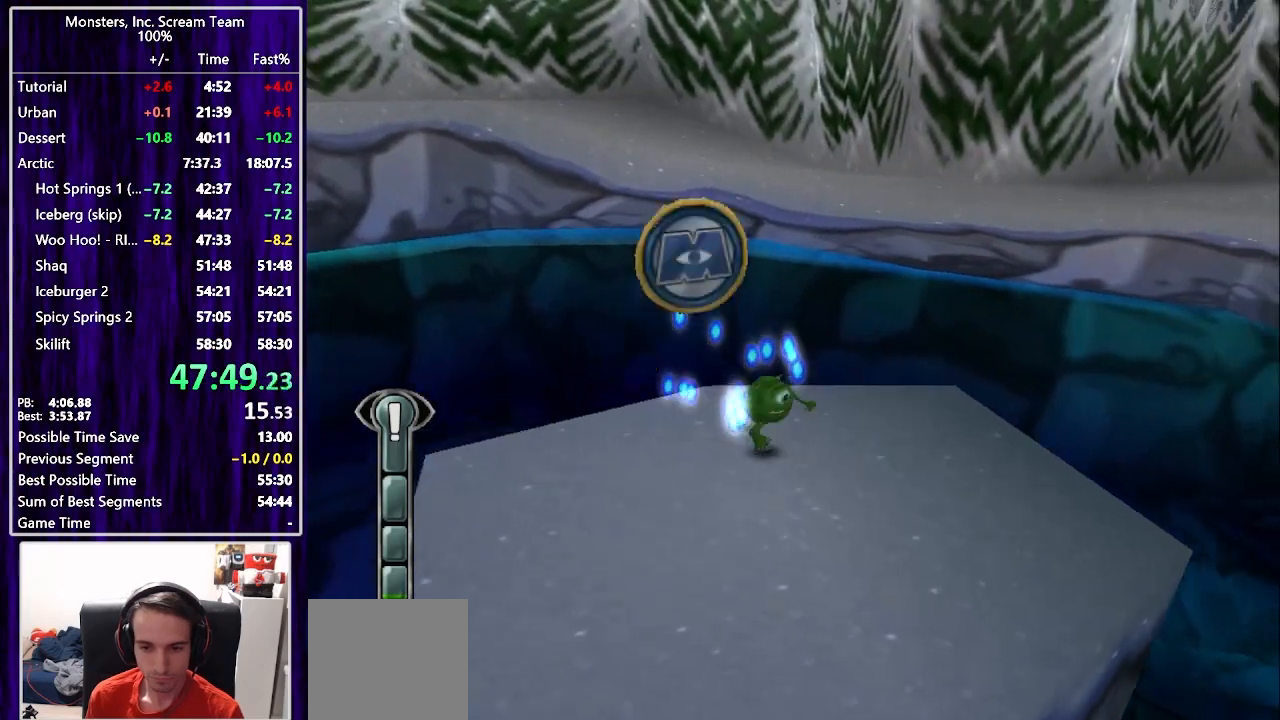
{"dt_ms": 500, "buttons": ["CROSS", "DPAD_UP", "DPAD_RIGHT"], "left_stick": "center", "right_stick": "center"}
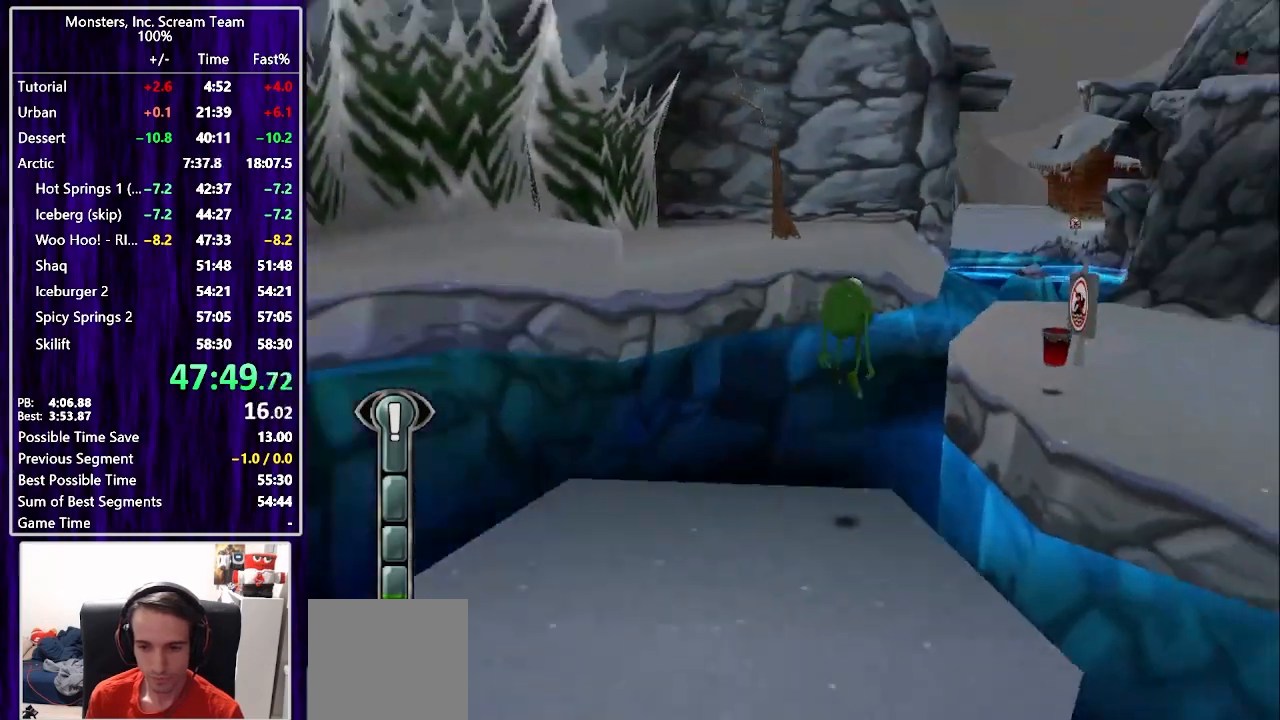
{"dt_ms": 1000, "buttons": ["DPAD_UP"], "left_stick": "center", "right_stick": "center"}
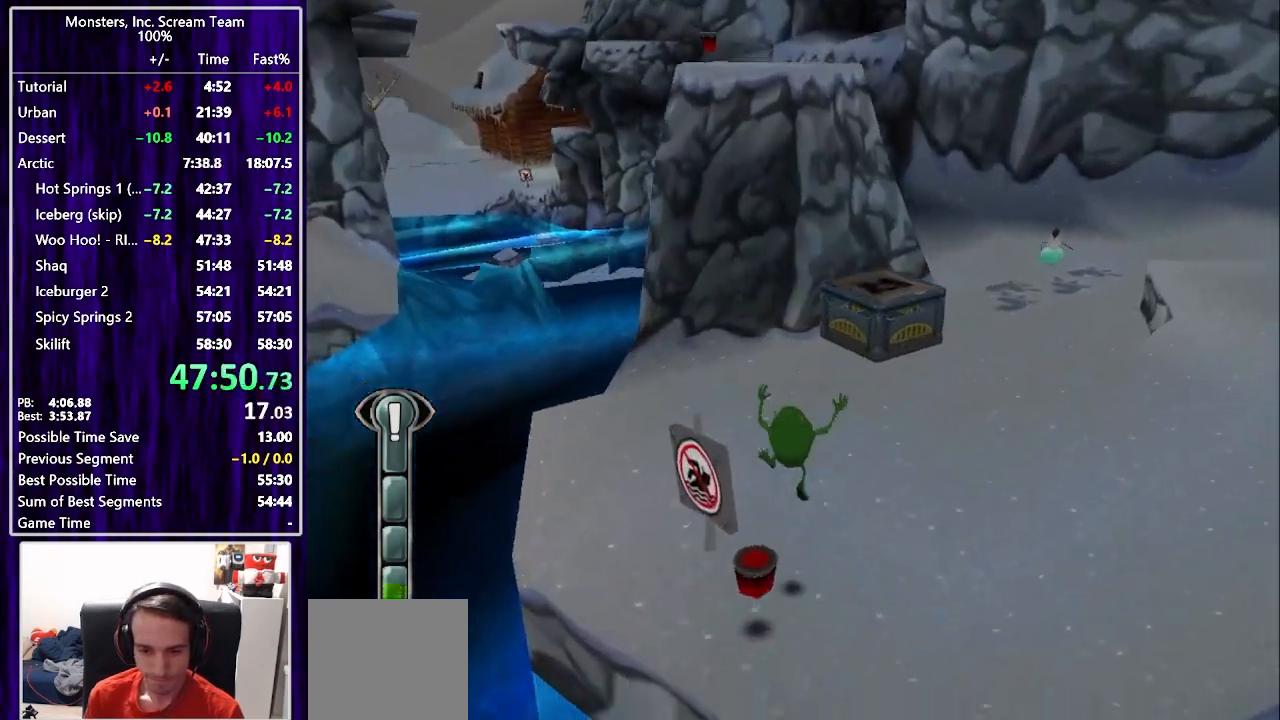
{"dt_ms": 500, "buttons": ["SQUARE", "DPAD_UP"], "left_stick": "center", "right_stick": "center", "events": [[117, "DPAD_RIGHT", "down"], [133, "SQUARE", "down"], [350, "DPAD_RIGHT", "up"]]}
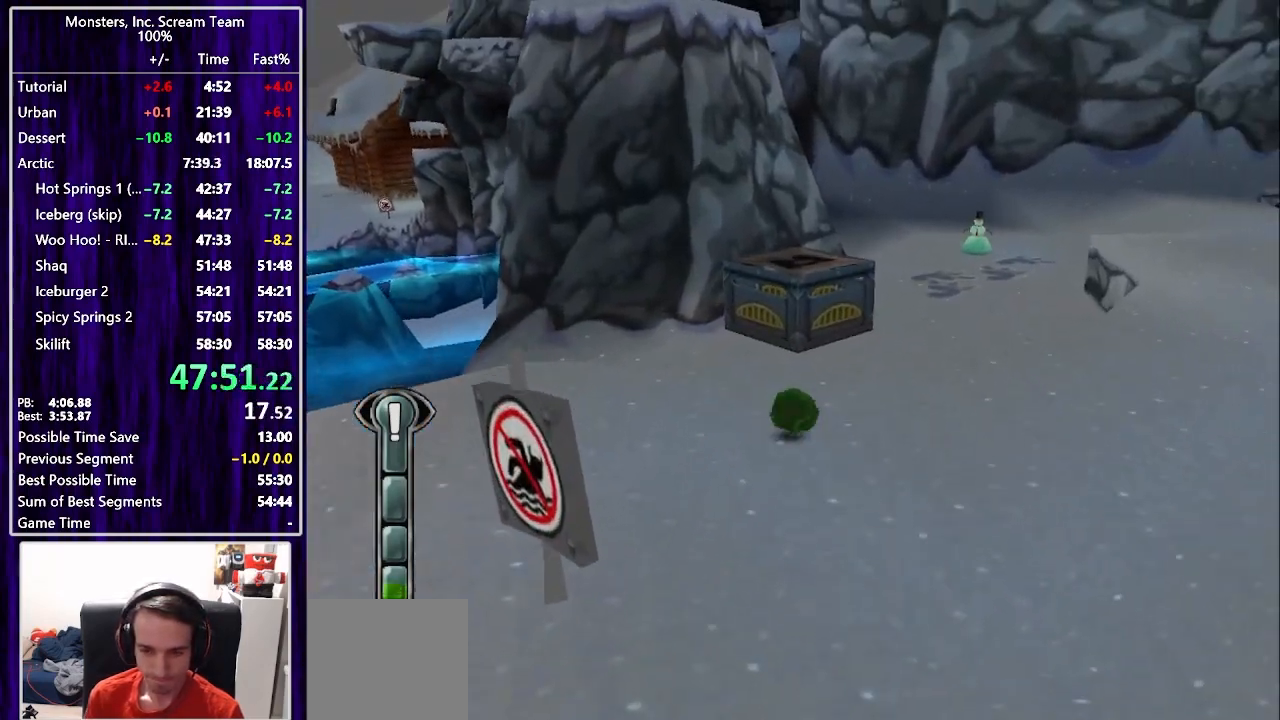
{"dt_ms": 1000, "buttons": ["DPAD_UP"], "left_stick": "center", "right_stick": "center"}
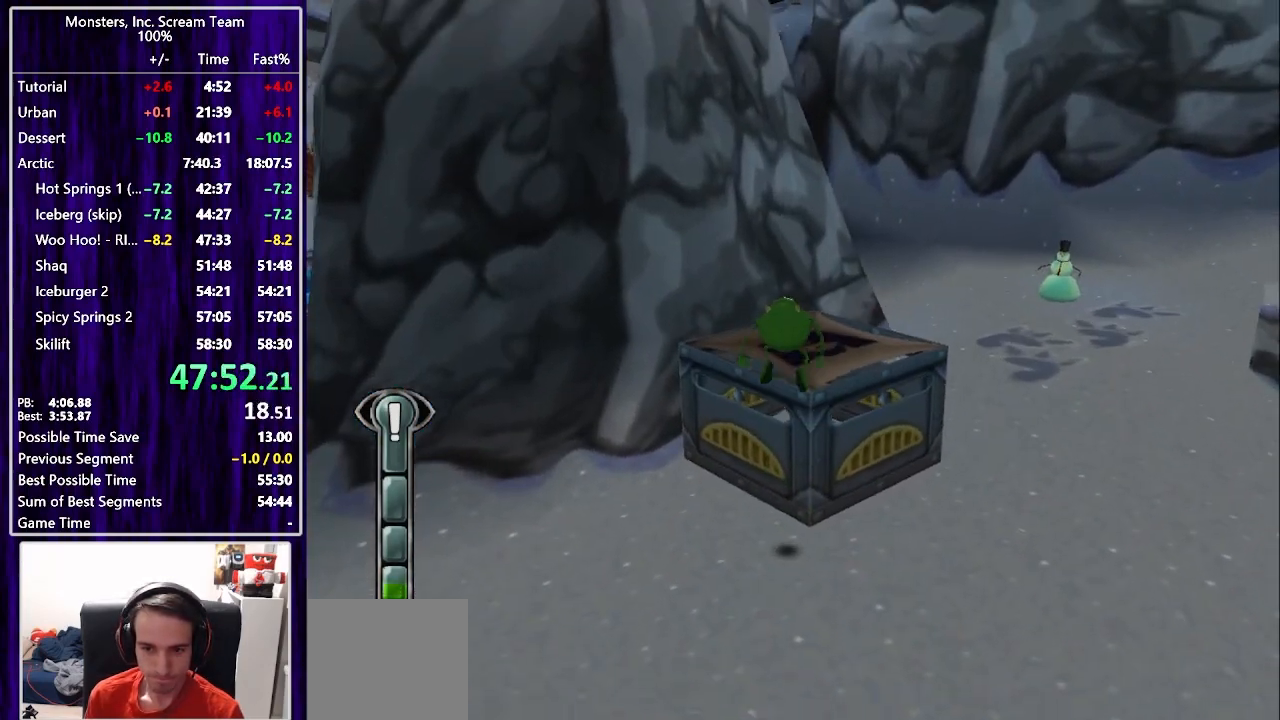
{"dt_ms": 500, "buttons": ["SQUARE", "DPAD_UP", "DPAD_LEFT"], "left_stick": "center", "right_stick": "center", "events": [[133, "SQUARE", "down"], [250, "SQUARE", "up"], [300, "DPAD_LEFT", "down"], [300, "SQUARE", "down"], [400, "SQUARE", "up"], [483, "SQUARE", "down"]]}
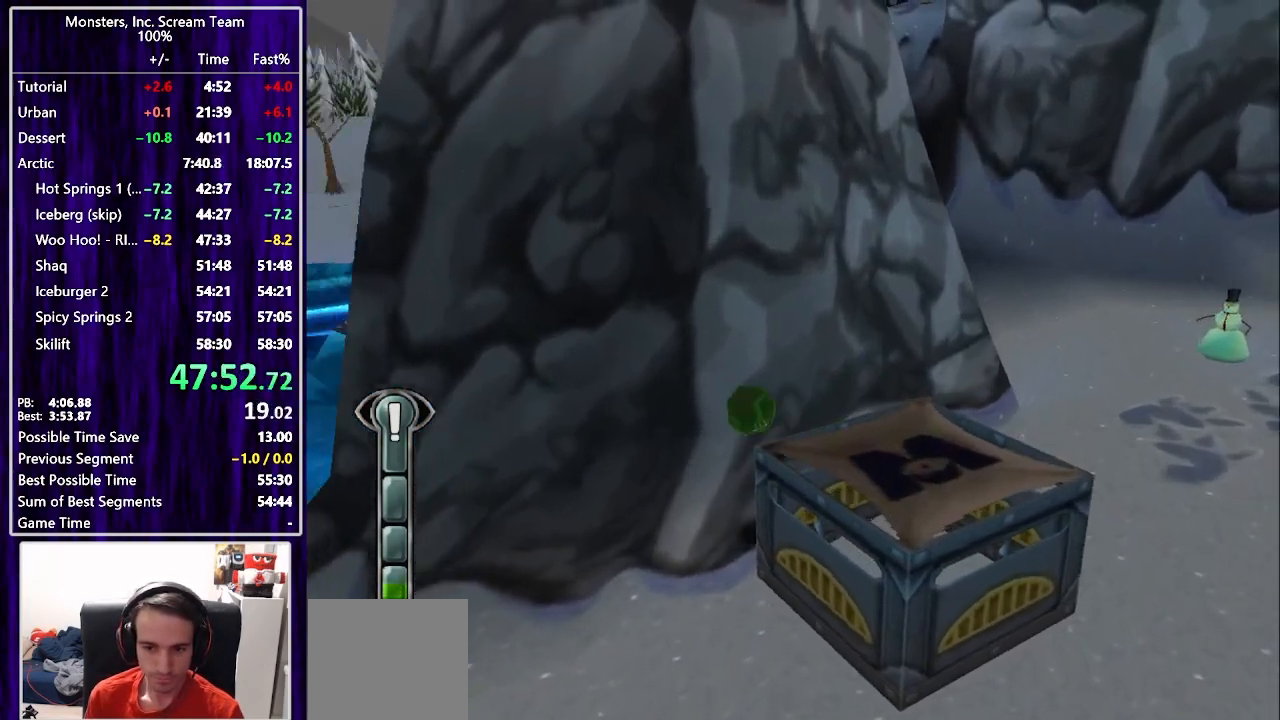
{"dt_ms": 500, "buttons": ["CROSS", "DPAD_DOWN", "DPAD_RIGHT"], "left_stick": "center", "right_stick": "center"}
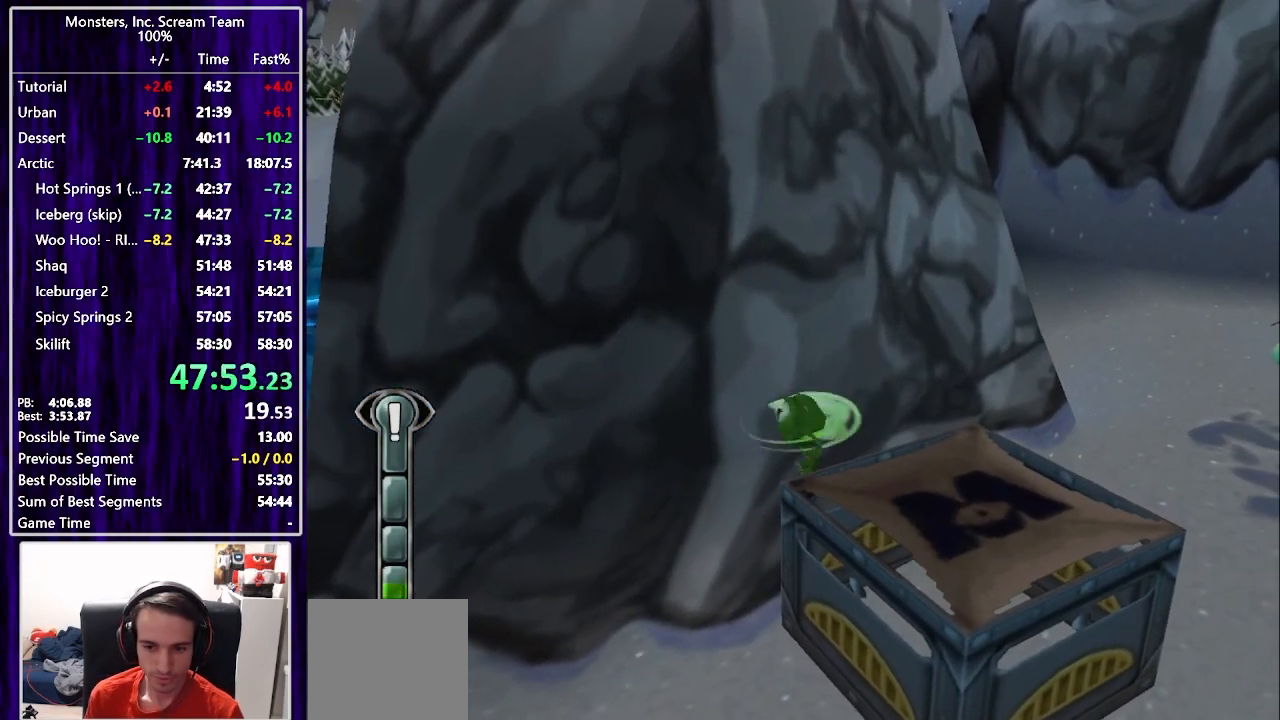
{"dt_ms": 500, "buttons": ["CROSS", "DPAD_DOWN"], "left_stick": "center", "right_stick": "center", "events": [[167, "DPAD_DOWN", "up"], [183, "CROSS", "up"], [250, "DPAD_RIGHT", "up"], [400, "CROSS", "down"], [450, "CROSS", "up"], [483, "CROSS", "down"], [500, "DPAD_DOWN", "down"]]}
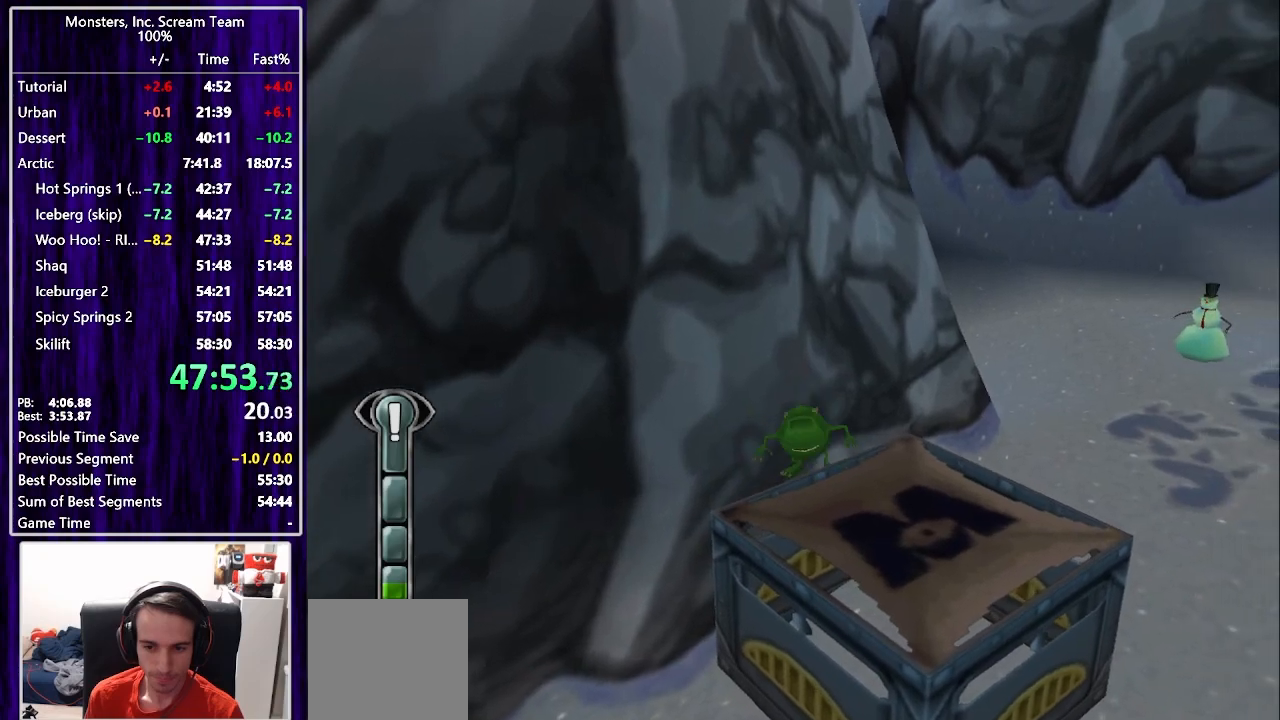
{"dt_ms": 500, "buttons": ["SQUARE", "DPAD_UP", "DPAD_LEFT"], "left_stick": "center", "right_stick": "center", "events": [[117, "DPAD_RIGHT", "down"], [167, "CROSS", "up"], [200, "DPAD_RIGHT", "up"], [300, "SQUARE", "down"], [333, "DPAD_DOWN", "up"], [400, "SQUARE", "up"], [450, "SQUARE", "down"], [467, "DPAD_LEFT", "down"], [500, "DPAD_UP", "down"]]}
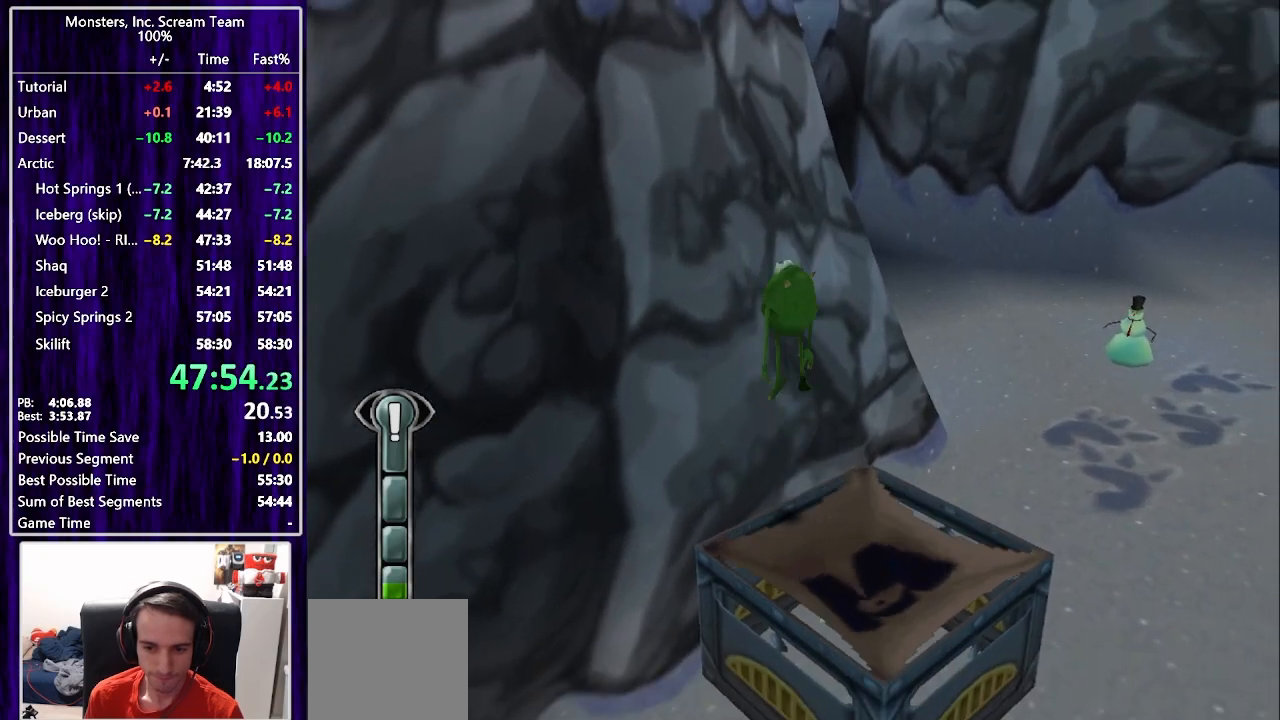
{"dt_ms": 500, "buttons": ["DPAD_UP", "DPAD_LEFT"], "left_stick": "center", "right_stick": "center", "events": [[33, "SQUARE", "up"], [83, "SQUARE", "down"], [167, "SQUARE", "up"]]}
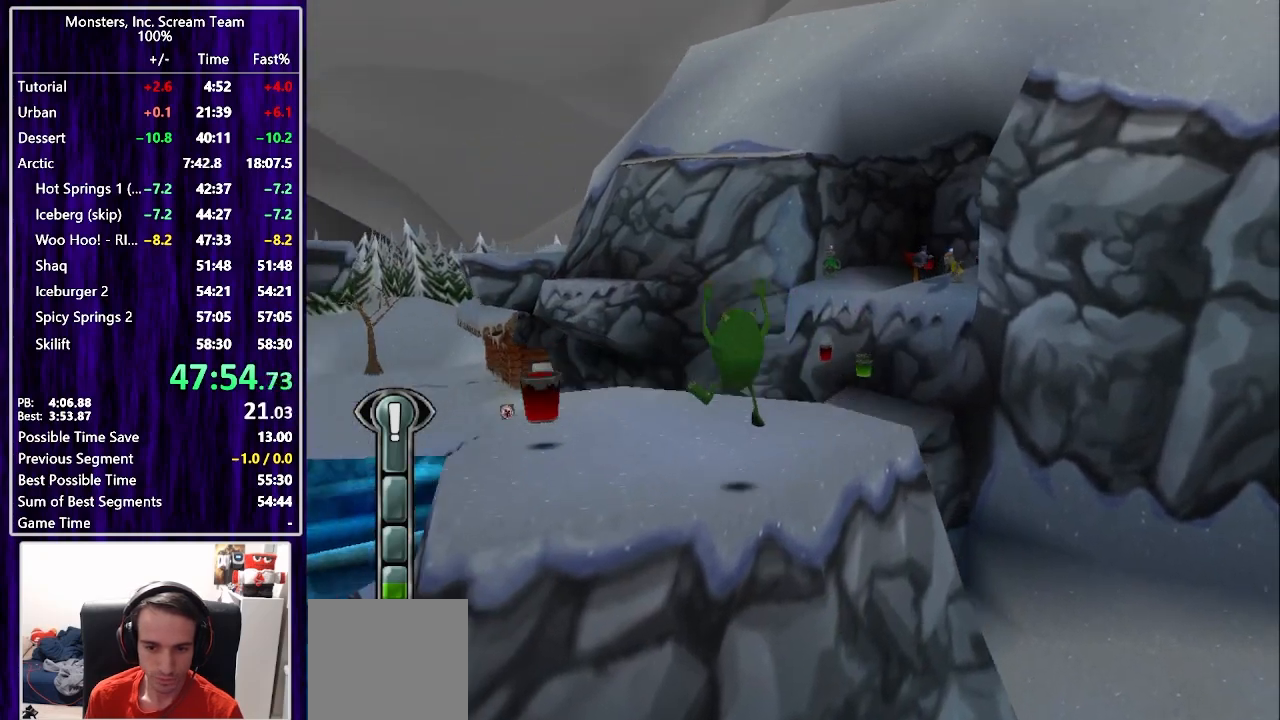
{"dt_ms": 500, "buttons": ["SQUARE", "DPAD_UP"], "left_stick": "center", "right_stick": "center", "events": [[367, "DPAD_LEFT", "up"], [417, "DPAD_RIGHT", "down"], [467, "SQUARE", "down"], [500, "DPAD_RIGHT", "up"]]}
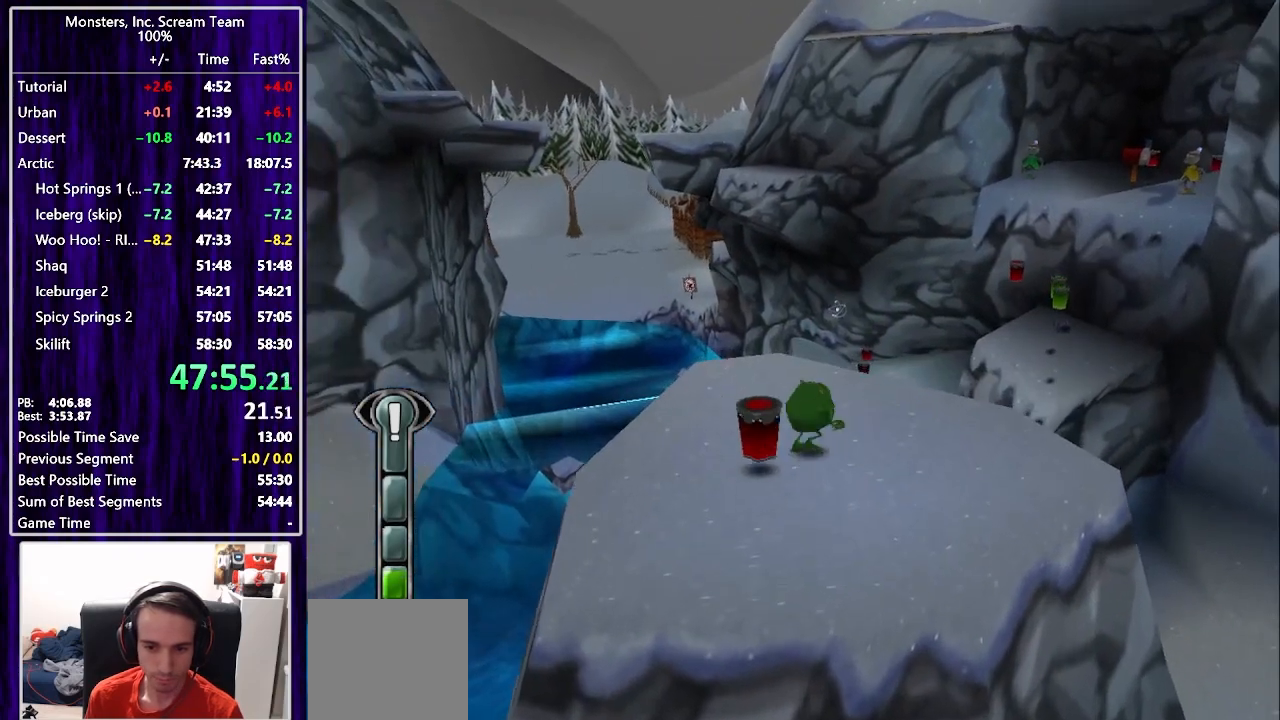
{"dt_ms": 500, "buttons": ["SQUARE", "DPAD_UP"], "left_stick": "center", "right_stick": "center", "events": [[283, "DPAD_RIGHT", "down"], [350, "DPAD_RIGHT", "up"]]}